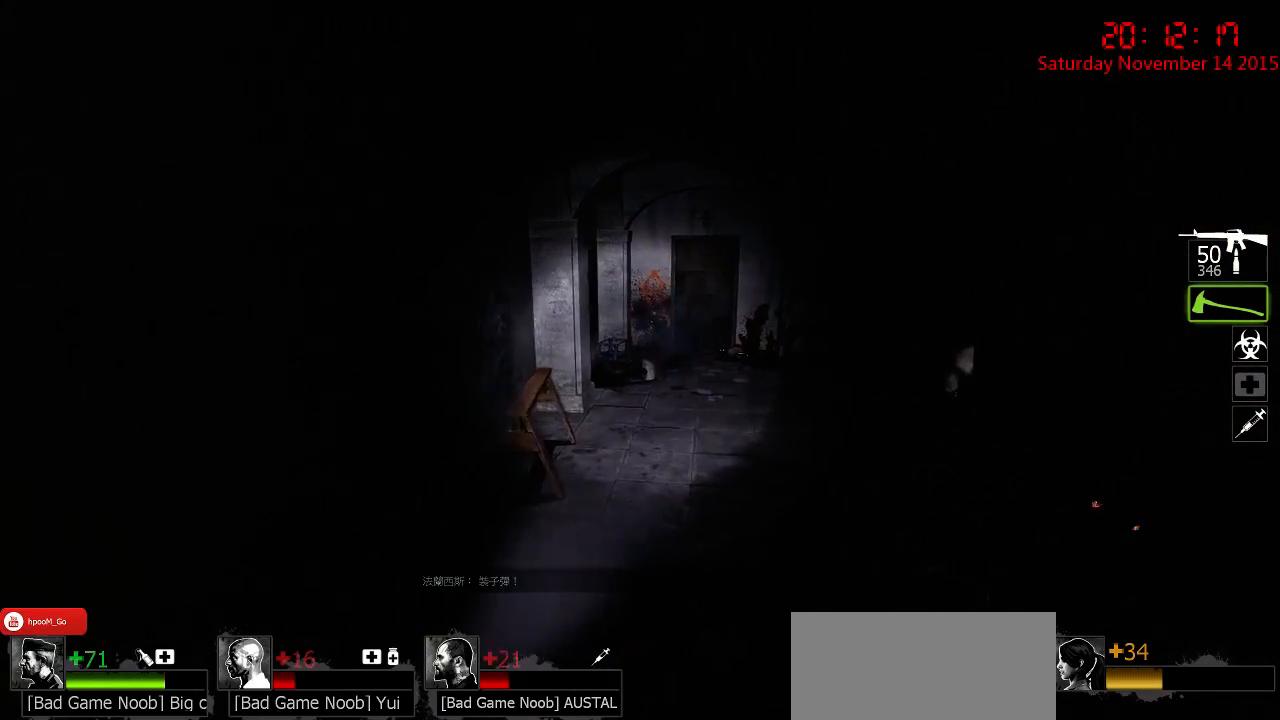
Gameplay with keyboard and mouse; each line is a JSON object with the keys and mouse buttons held at the frame after it. "events" lists presses ("down") and releases ("up") of "1", "2", "3", "4", "5", "a", "c", "caps_lock", "ctrl", "d", "e", "f", "g", "q", "r", "s", "shift", "space", "tab", "w", "x", "z", "mouse_left" and "mouse_right" between this image and that frame as [ms after this image, input, new state], when the widget could be followed in between. "mouse_left", "mouse_right" = the "left", "right" buttons of the "mouse" list. No other keys are recorded. Mouse movement is not recorded.
{"keys": ["w"], "mouse": [], "events": [[100, "w", "down"], [217, "d", "up"], [250, "a", "down"], [450, "a", "up"]]}
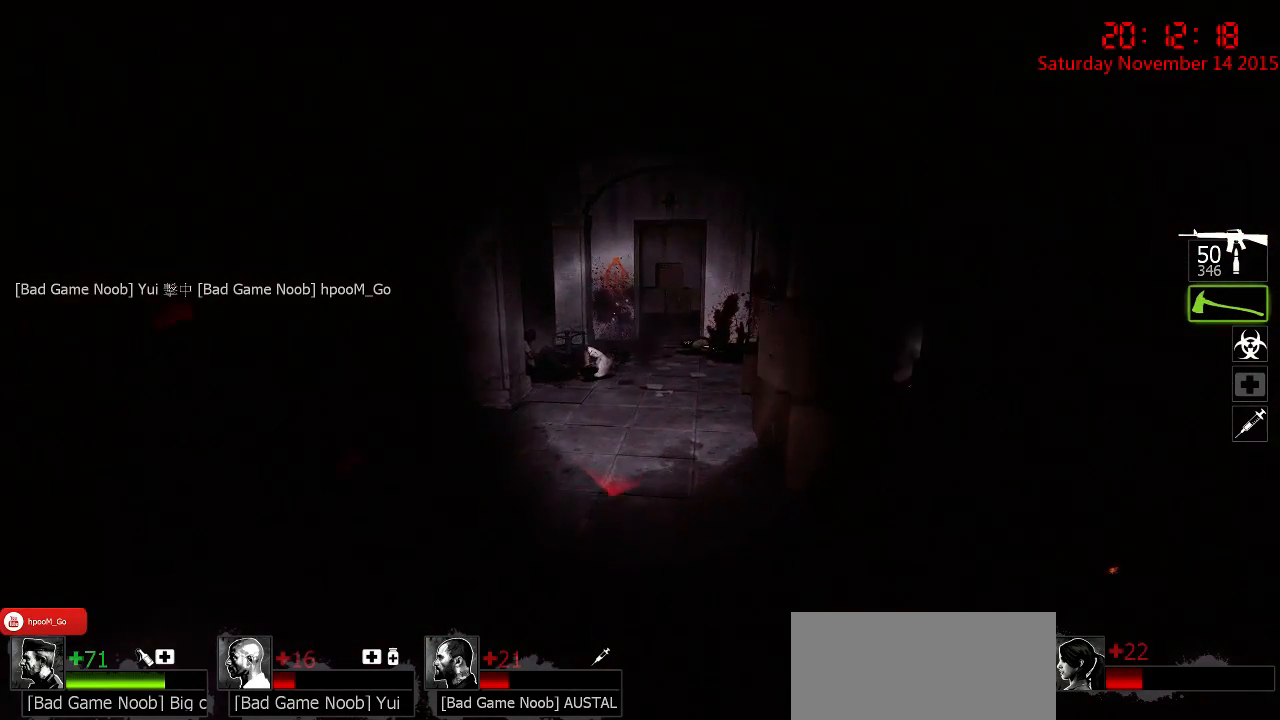
{"keys": ["w"], "mouse": [], "events": [[217, "d", "down"], [350, "d", "up"]]}
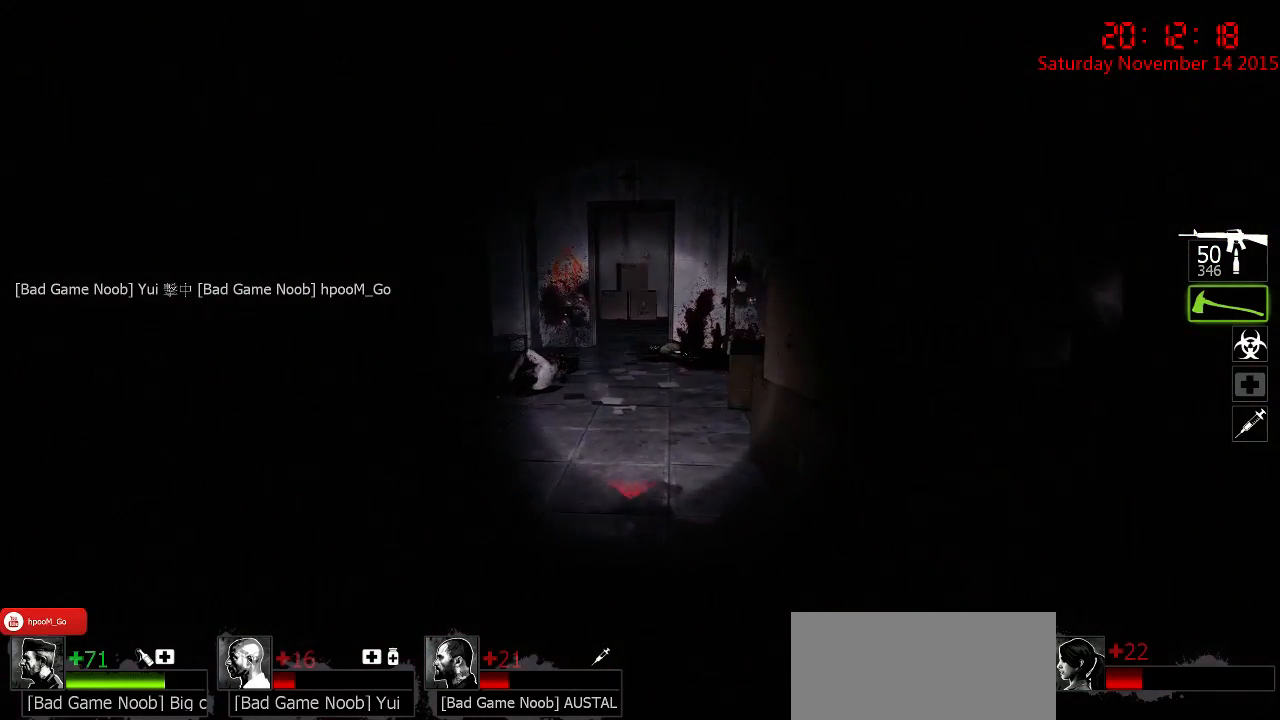
{"keys": ["a", "w"], "mouse": [], "events": [[500, "a", "down"]]}
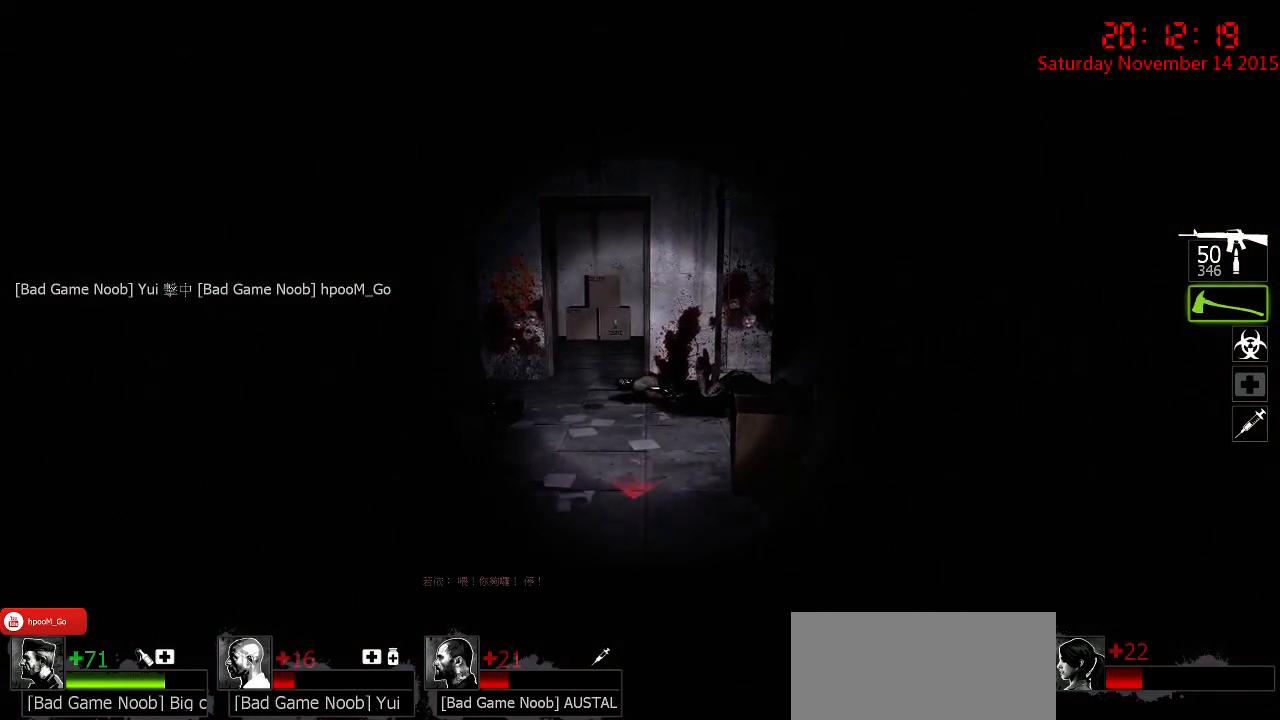
{"keys": ["d", "w"], "mouse": [], "events": [[167, "w", "up"], [333, "w", "down"], [367, "a", "up"], [367, "d", "down"]]}
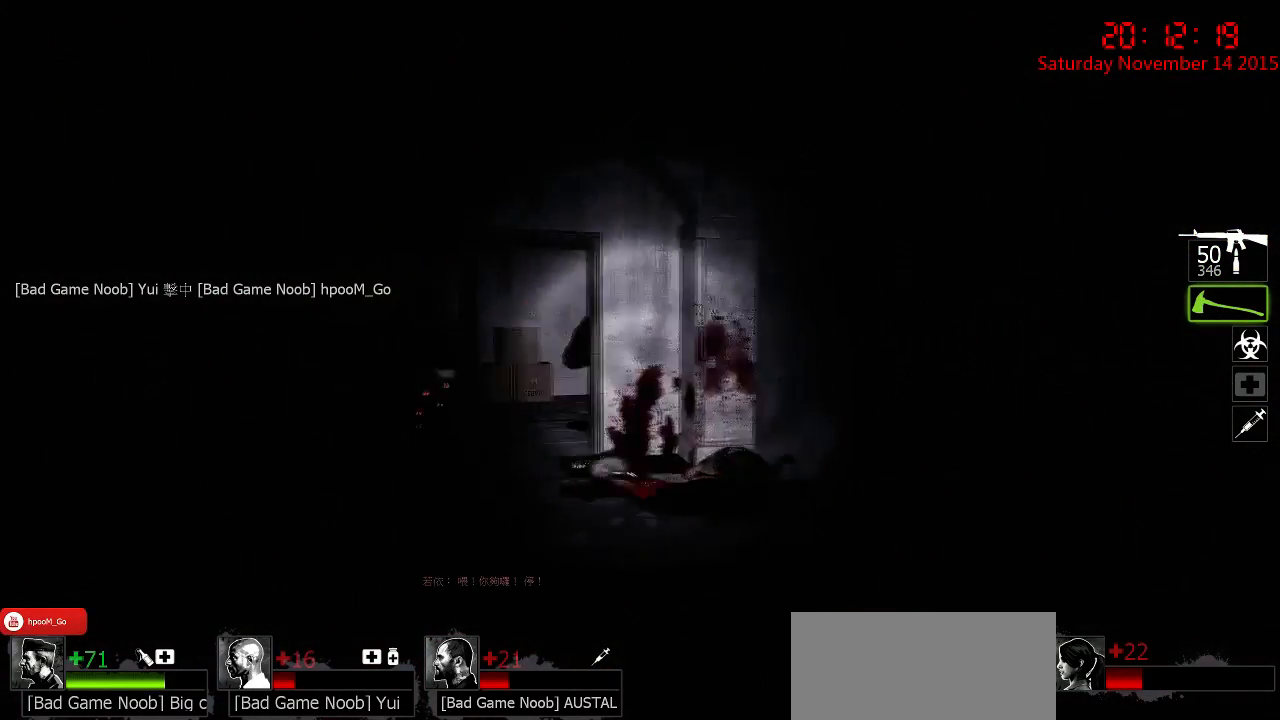
{"keys": ["a", "w"], "mouse": [], "events": [[450, "d", "up"], [500, "a", "down"]]}
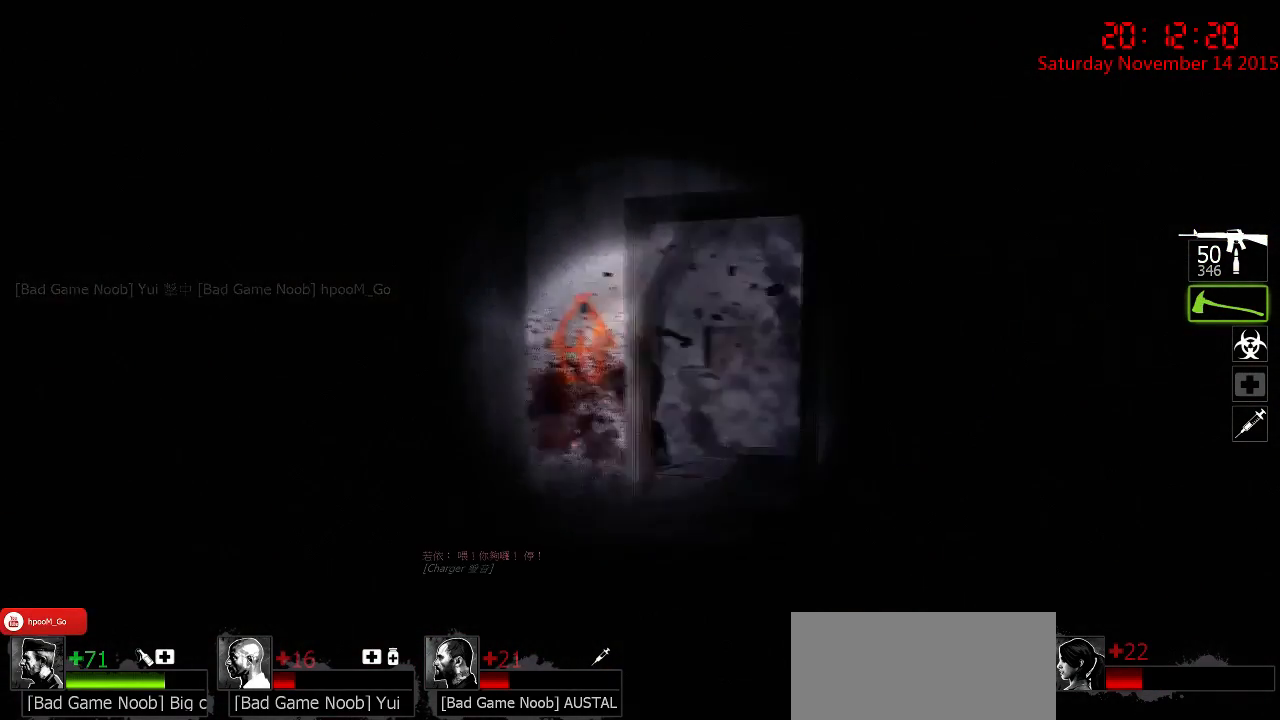
{"keys": ["d", "s"], "mouse": [], "events": [[133, "w", "up"], [167, "a", "up"], [200, "d", "down"], [300, "s", "down"]]}
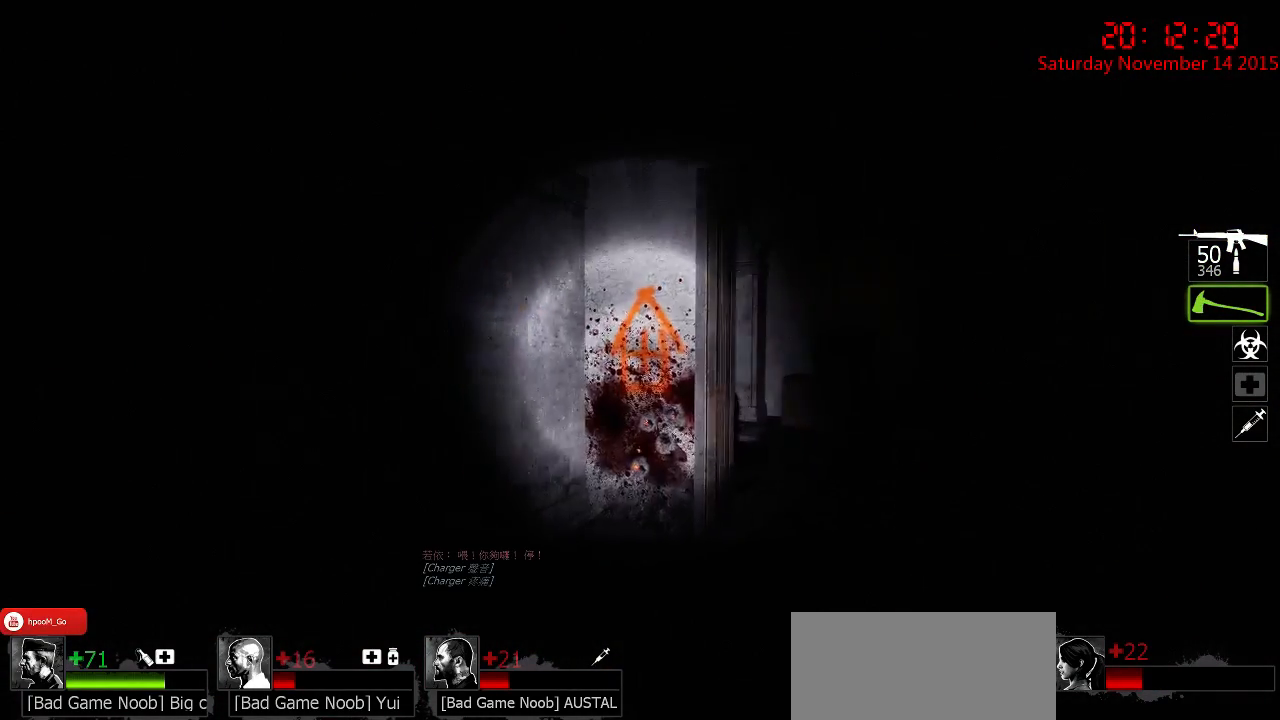
{"keys": ["d"], "mouse": [], "events": [[33, "a", "down"], [33, "d", "up"], [167, "a", "up"], [283, "q", "down"], [350, "q", "up"], [383, "s", "up"], [450, "d", "down"]]}
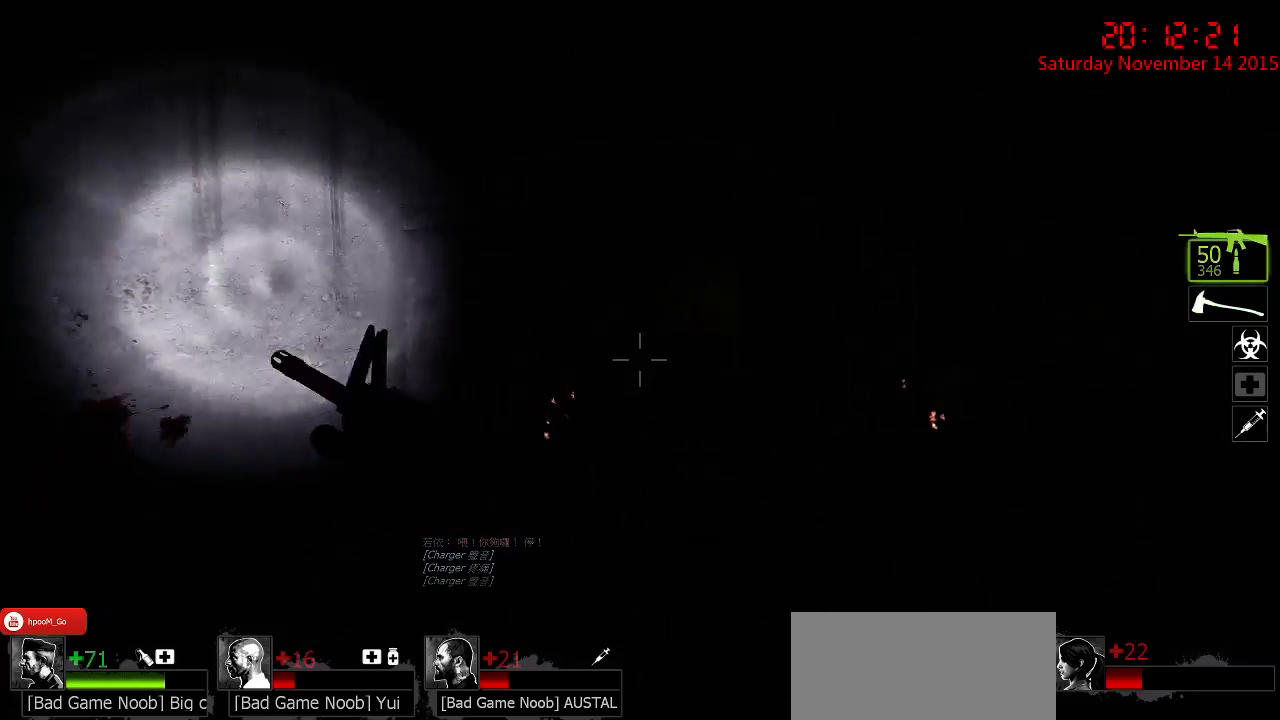
{"keys": [], "mouse": ["left"], "events": [[17, "w", "down"], [183, "d", "up"], [350, "w", "up"], [383, "mouse_left", "down"]]}
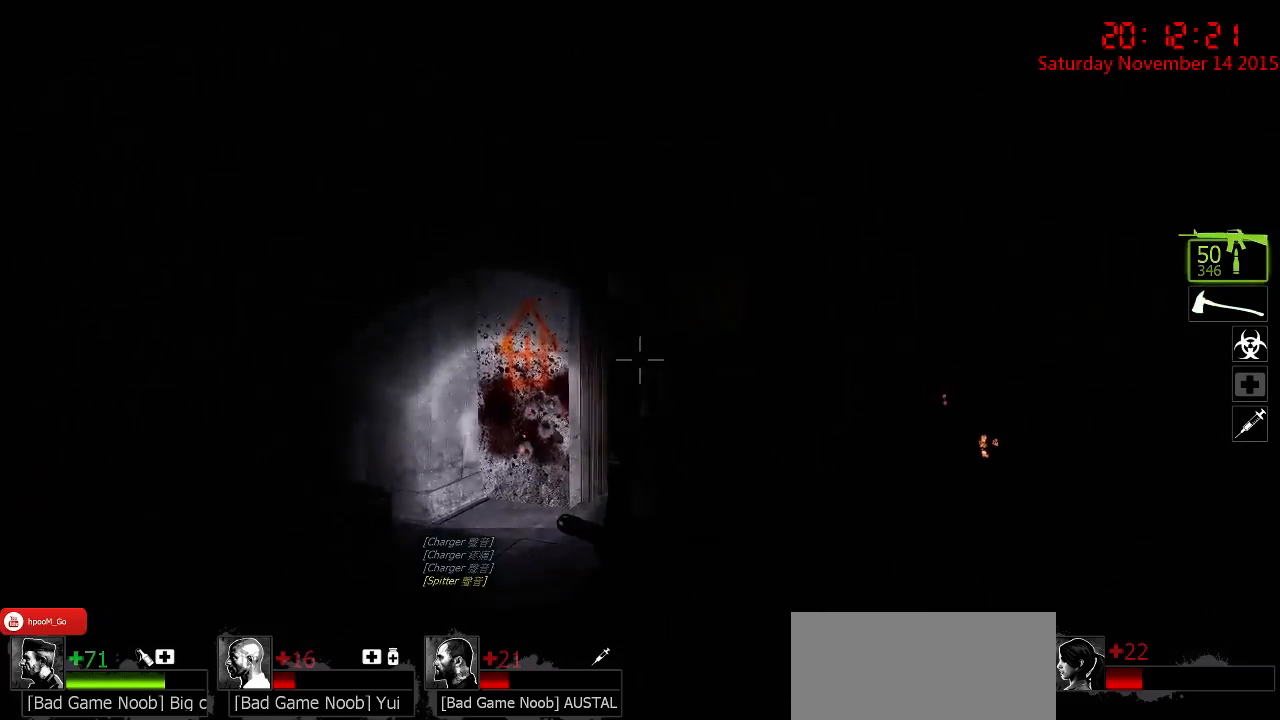
{"keys": [], "mouse": ["left"], "events": []}
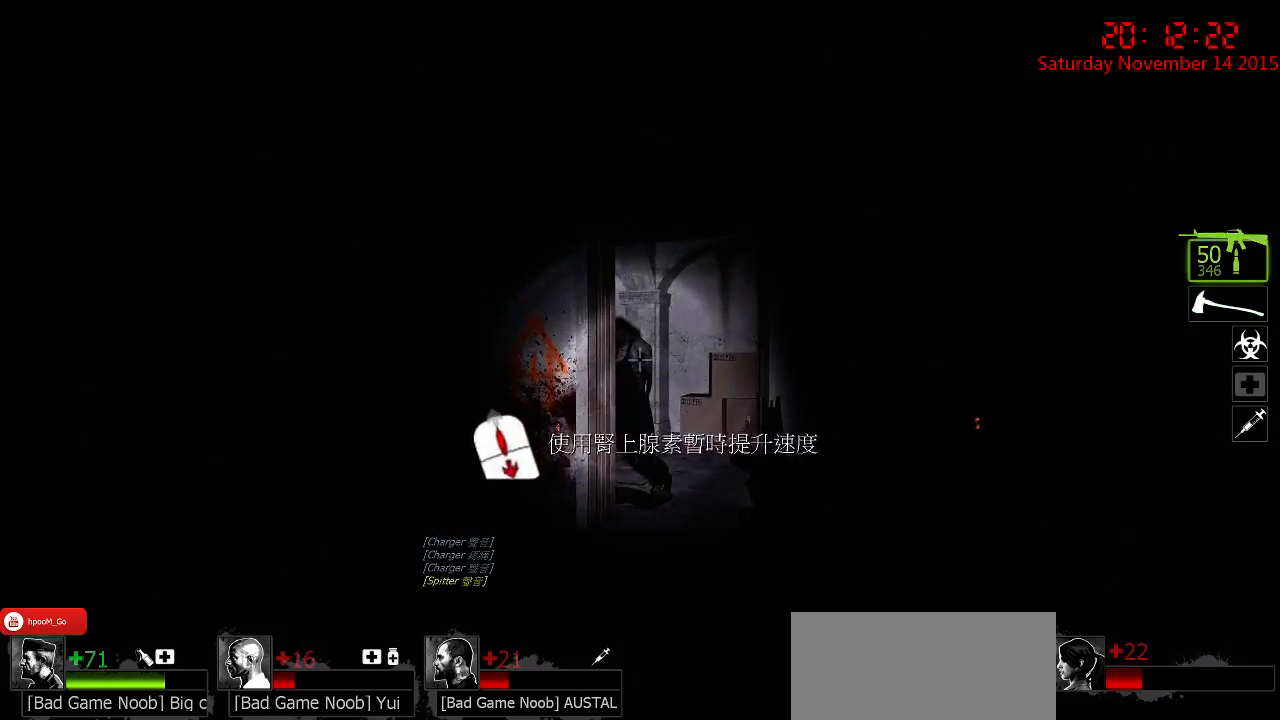
{"keys": [], "mouse": ["left"], "events": []}
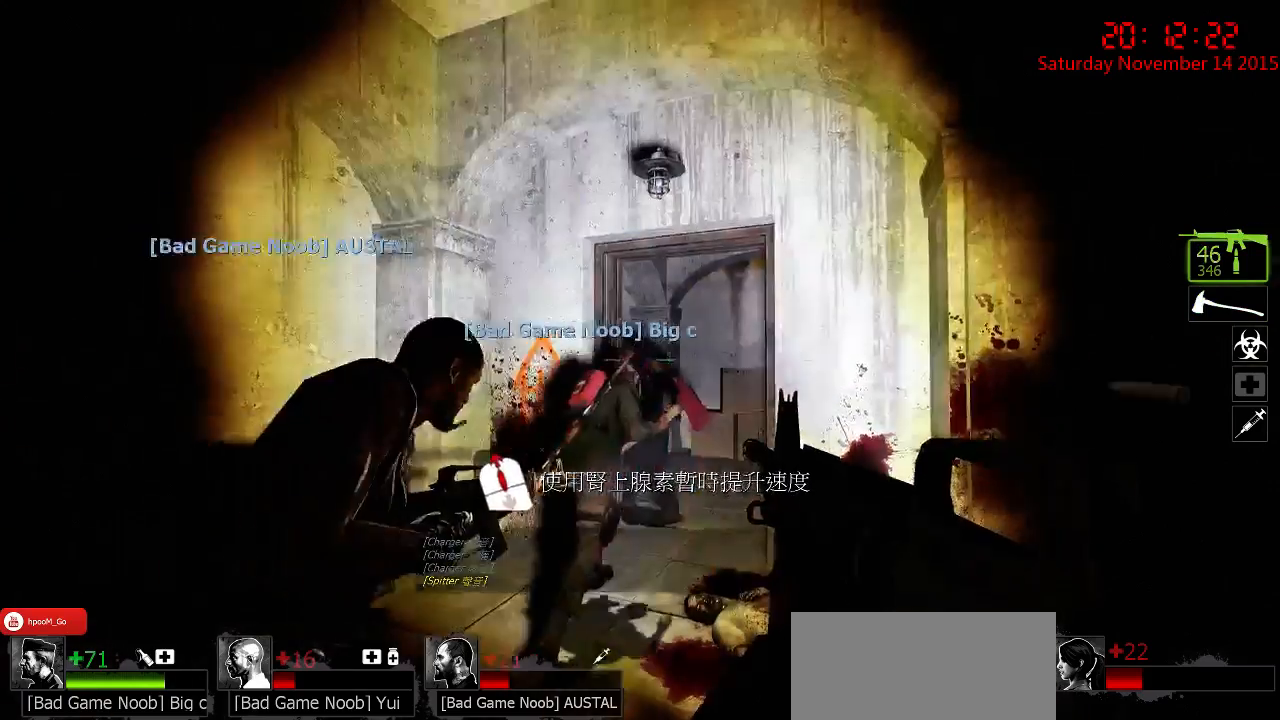
{"keys": ["w"], "mouse": [], "events": [[433, "w", "down"], [467, "mouse_left", "up"]]}
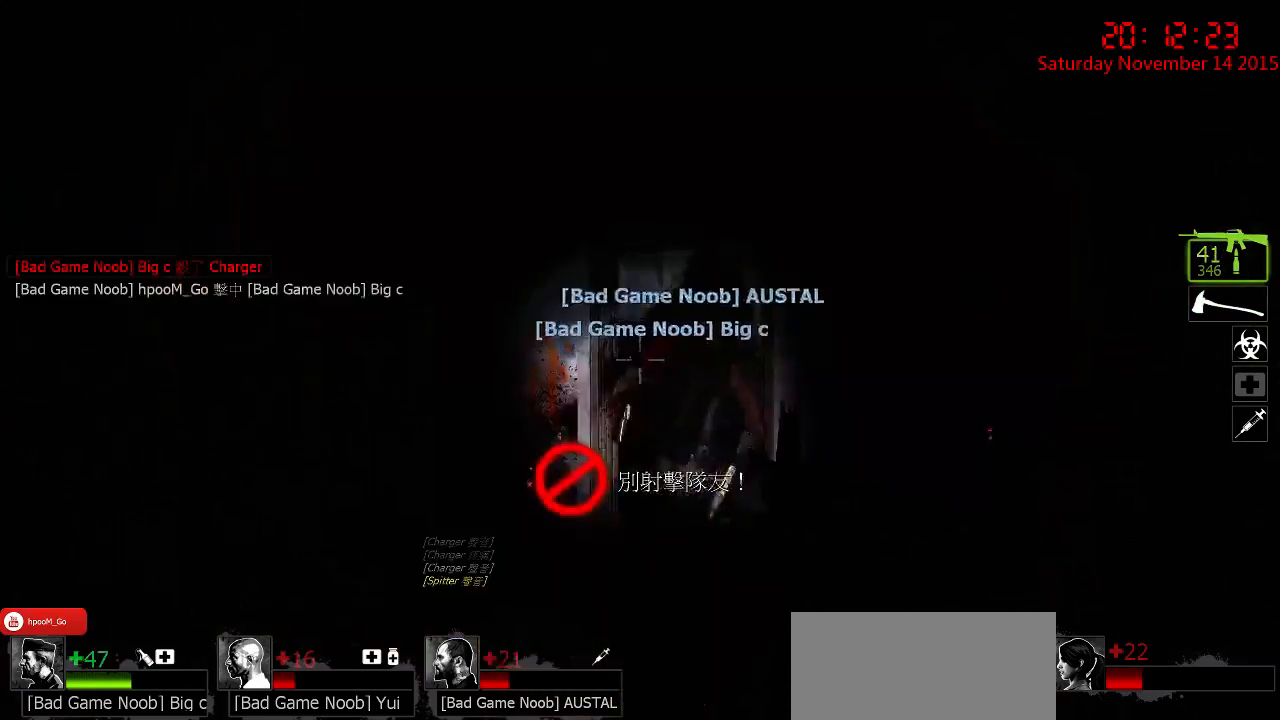
{"keys": ["w"], "mouse": [], "events": [[133, "a", "down"], [333, "a", "up"]]}
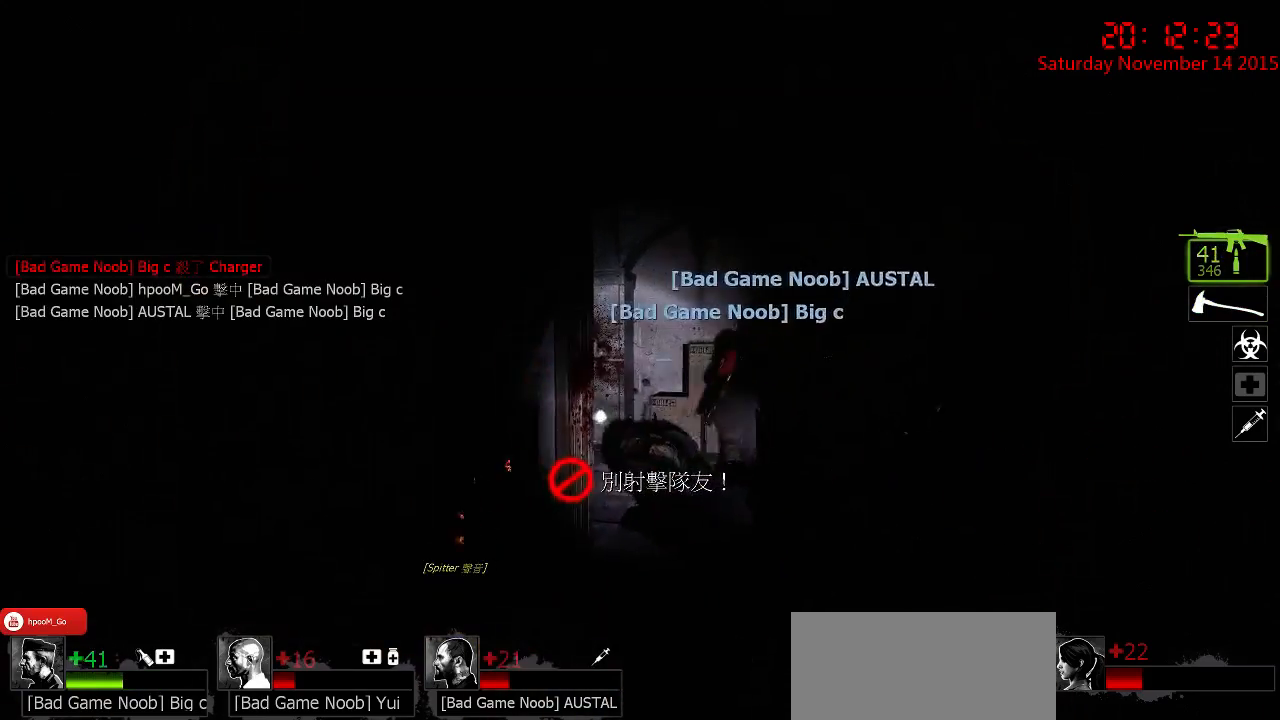
{"keys": ["d", "w"], "mouse": [], "events": [[167, "d", "down"], [233, "d", "up"], [483, "d", "down"]]}
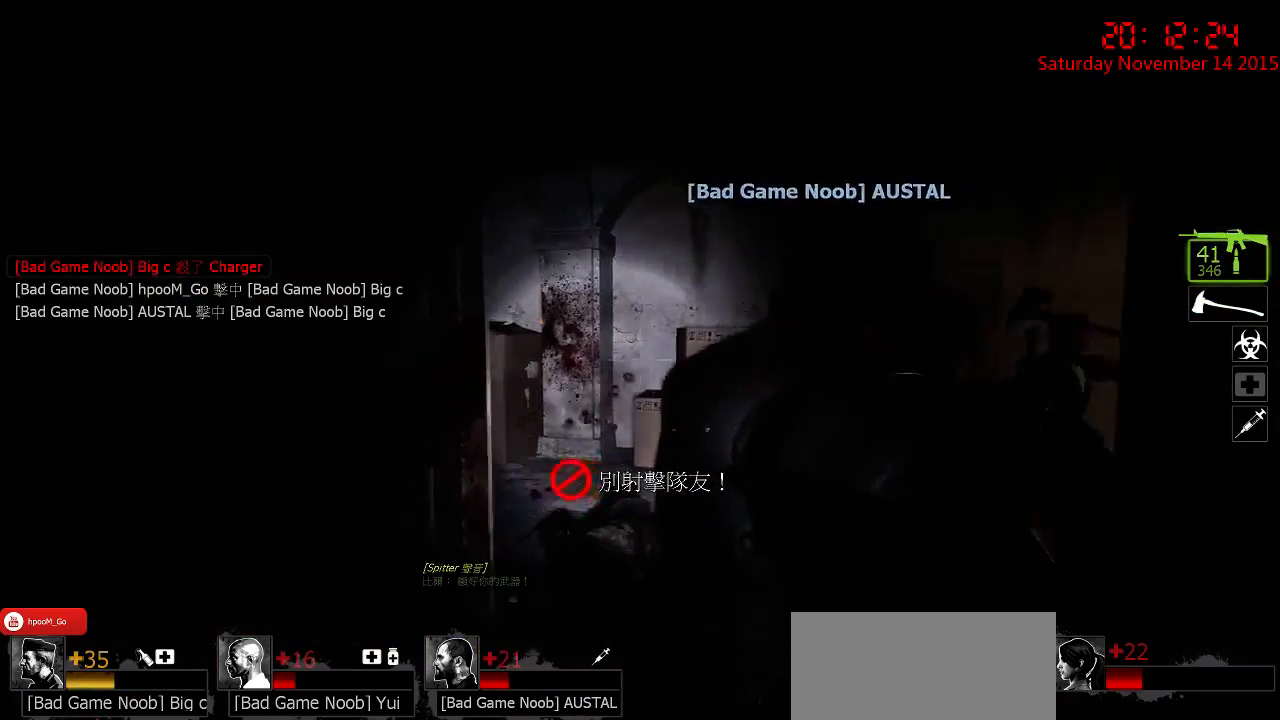
{"keys": ["d", "w"], "mouse": [], "events": [[117, "d", "up"], [250, "d", "down"]]}
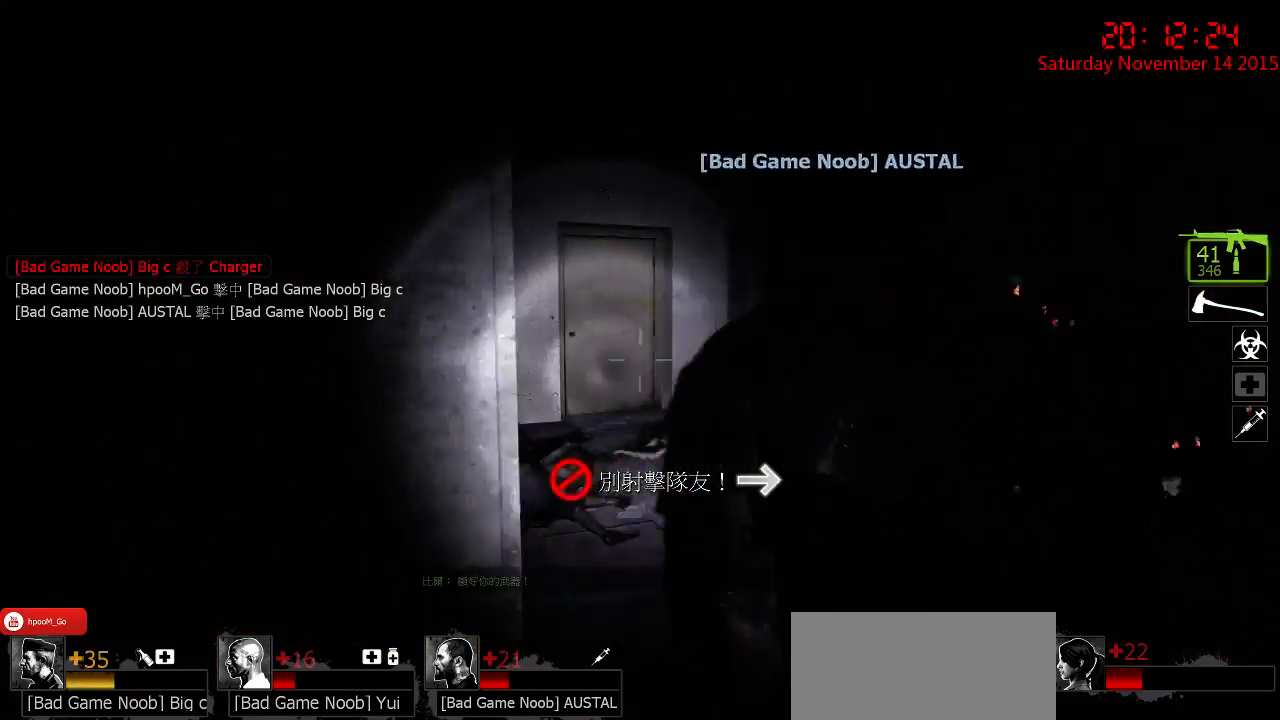
{"keys": ["d", "w"], "mouse": [], "events": [[33, "w", "up"], [133, "d", "up"], [167, "a", "down"], [233, "w", "down"], [300, "a", "up"], [333, "d", "down"], [417, "q", "down"], [483, "q", "up"]]}
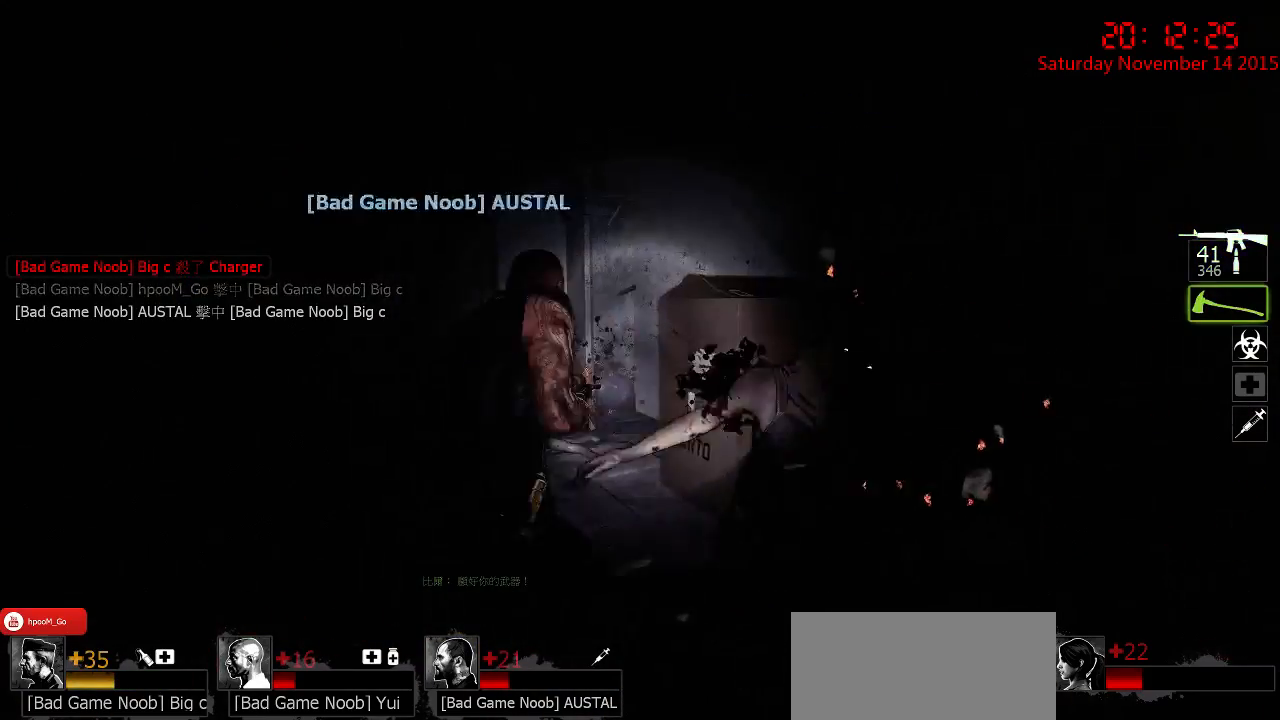
{"keys": ["a"], "mouse": [], "events": [[17, "d", "up"], [50, "mouse_right", "down"], [117, "a", "down"], [150, "mouse_right", "up"], [183, "mouse_right", "down"], [217, "w", "up"], [317, "a", "up"], [317, "mouse_right", "up"], [333, "d", "down"], [333, "mouse_right", "down"], [367, "s", "down"], [417, "a", "down"], [417, "d", "up"], [417, "mouse_right", "up"], [450, "s", "up"]]}
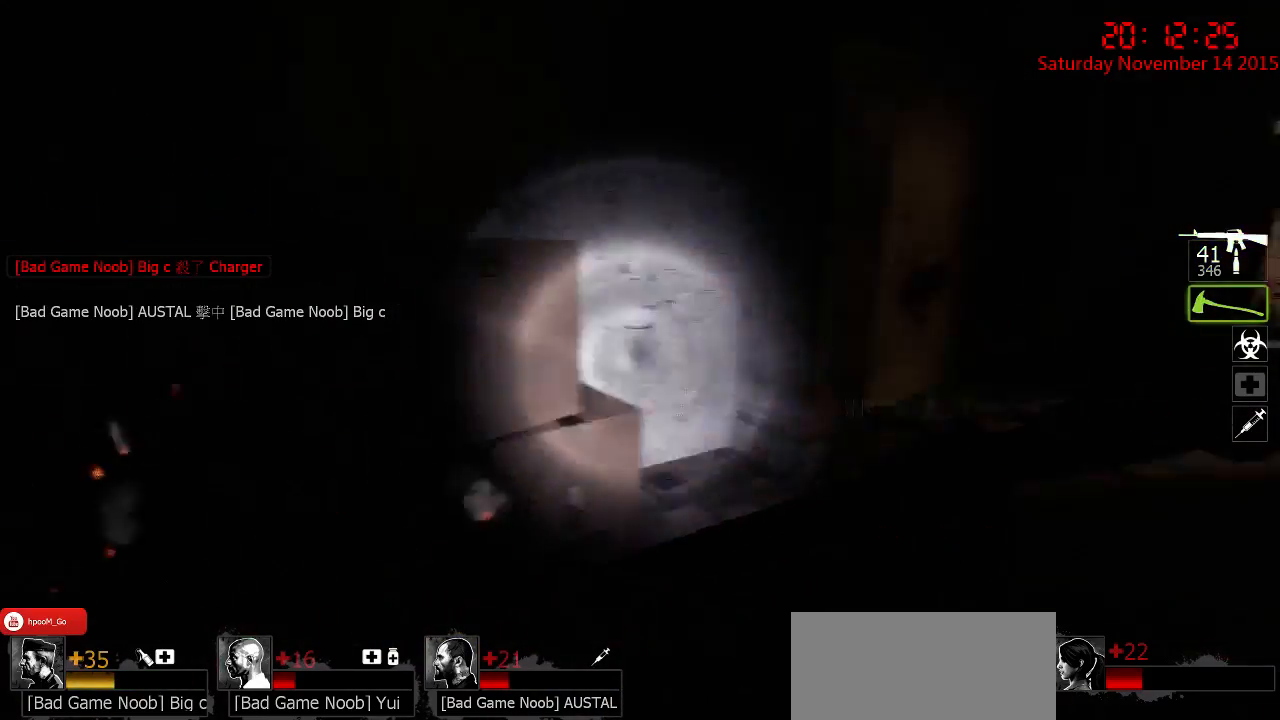
{"keys": ["d"], "mouse": [], "events": [[50, "a", "up"], [150, "a", "down"], [350, "a", "up"], [383, "d", "down"]]}
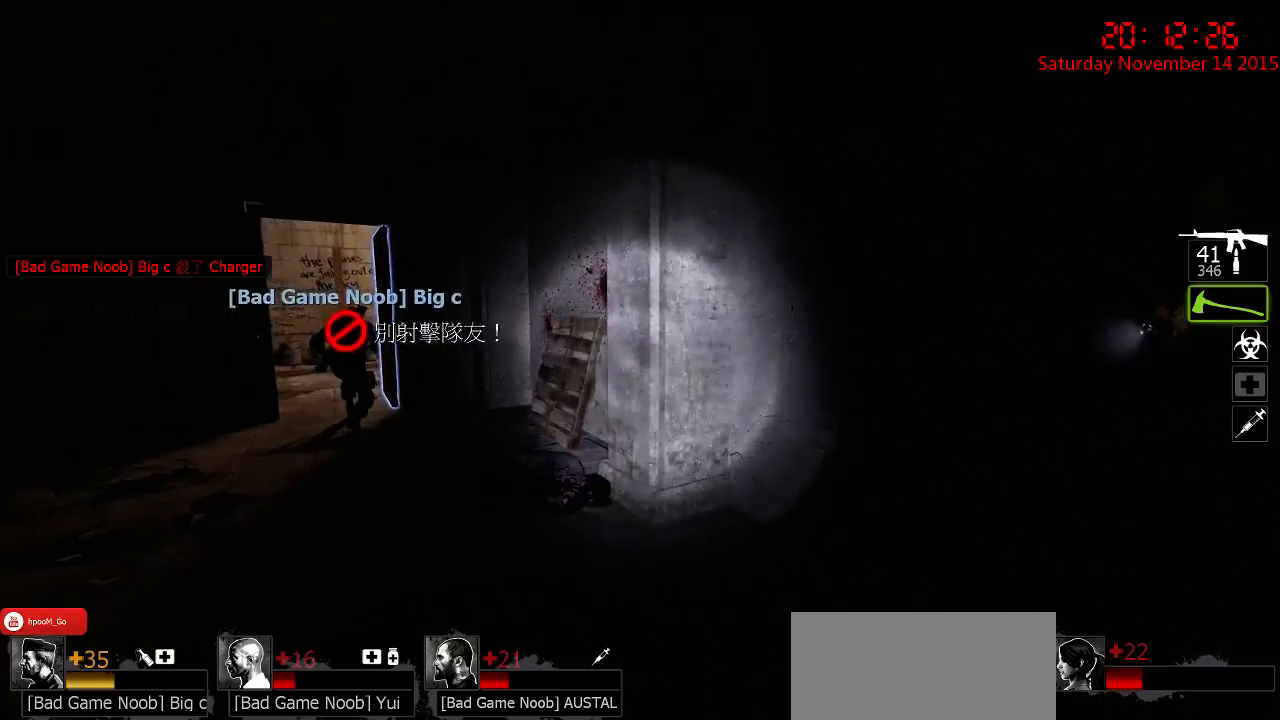
{"keys": ["w"], "mouse": [], "events": [[17, "d", "up"], [67, "a", "down"], [100, "w", "down"], [233, "a", "up"]]}
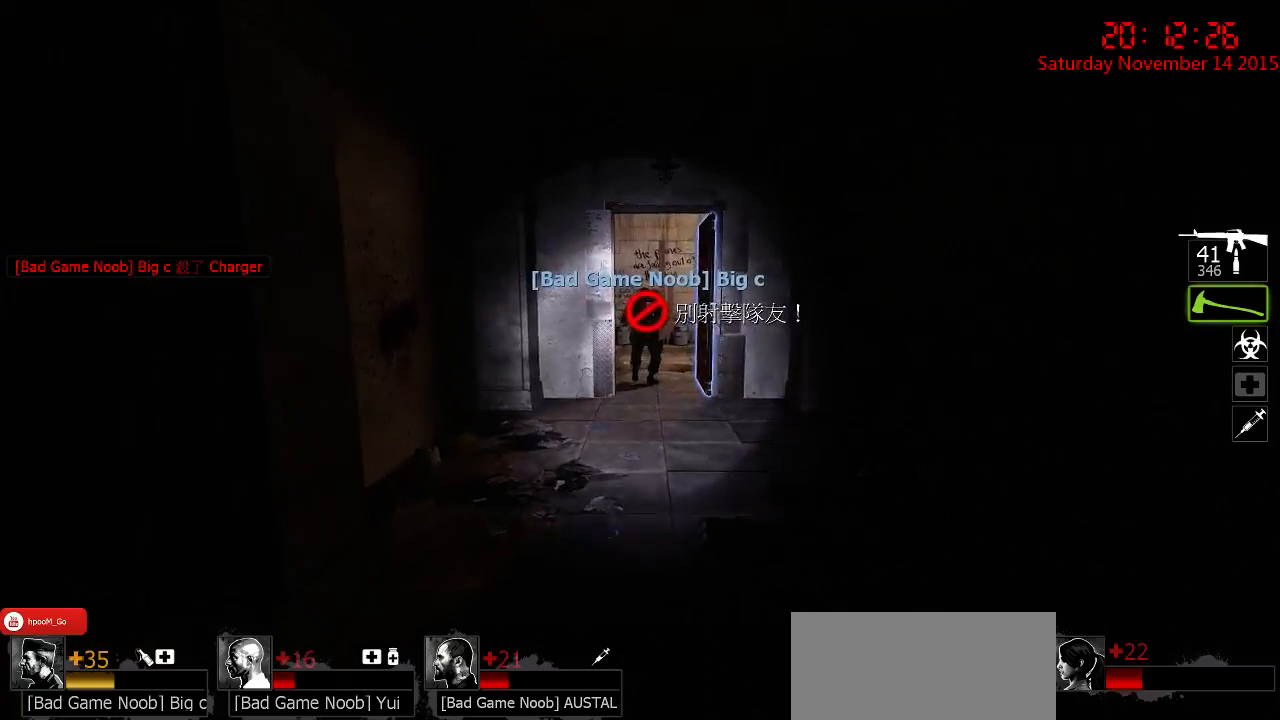
{"keys": ["a", "w"], "mouse": [], "events": [[350, "space", "down"], [450, "space", "up"], [483, "a", "down"]]}
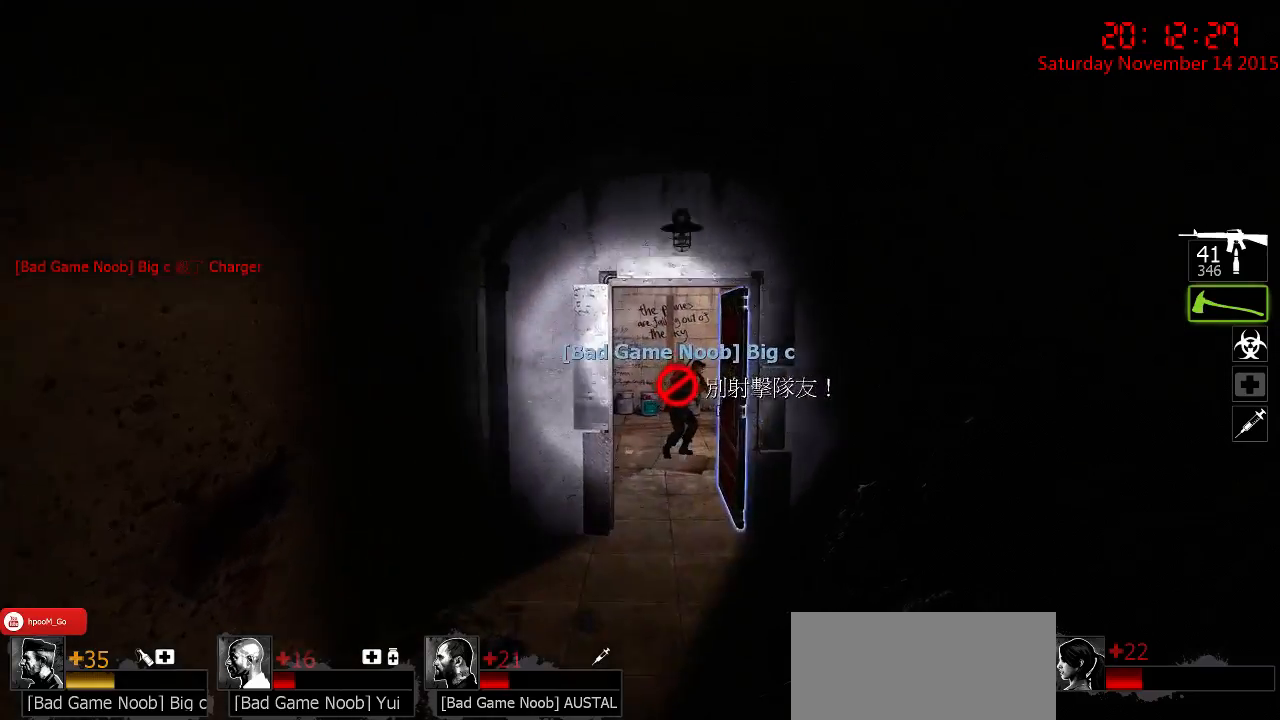
{"keys": ["w"], "mouse": [], "events": [[117, "a", "up"], [117, "d", "down"], [117, "w", "up"], [250, "w", "down"], [283, "d", "up"]]}
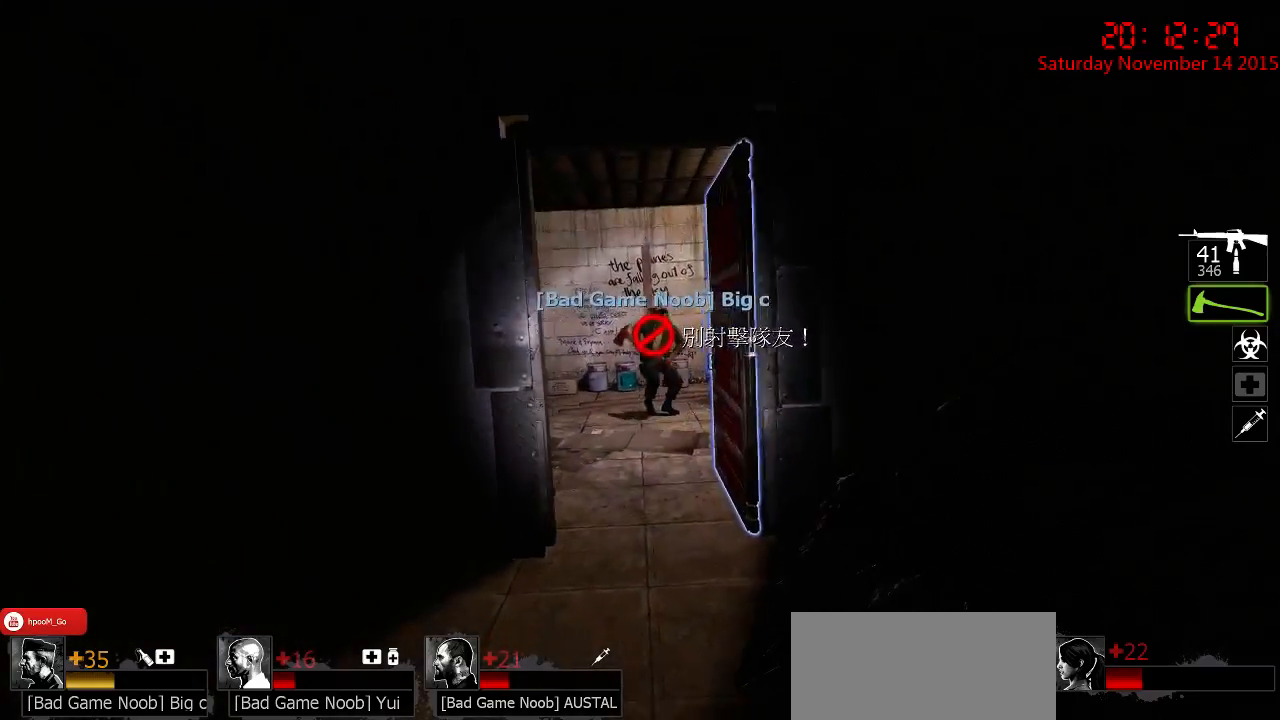
{"keys": ["a", "w"], "mouse": [], "events": [[67, "space", "down"], [100, "a", "down"], [133, "space", "up"], [167, "w", "up"], [233, "d", "down"], [267, "a", "up"], [333, "w", "down"], [400, "d", "up"], [433, "a", "down"]]}
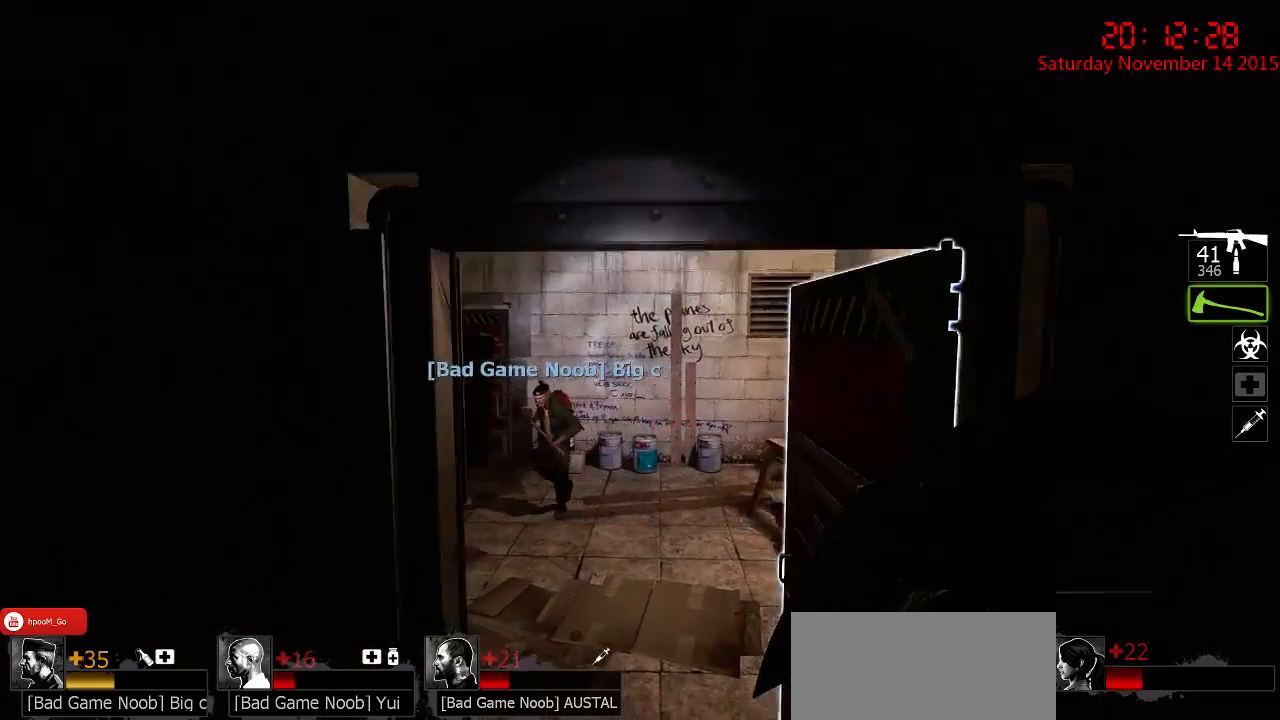
{"keys": ["a"], "mouse": [], "events": [[117, "a", "up"], [317, "space", "down"], [383, "a", "down"], [417, "space", "up"], [450, "w", "up"]]}
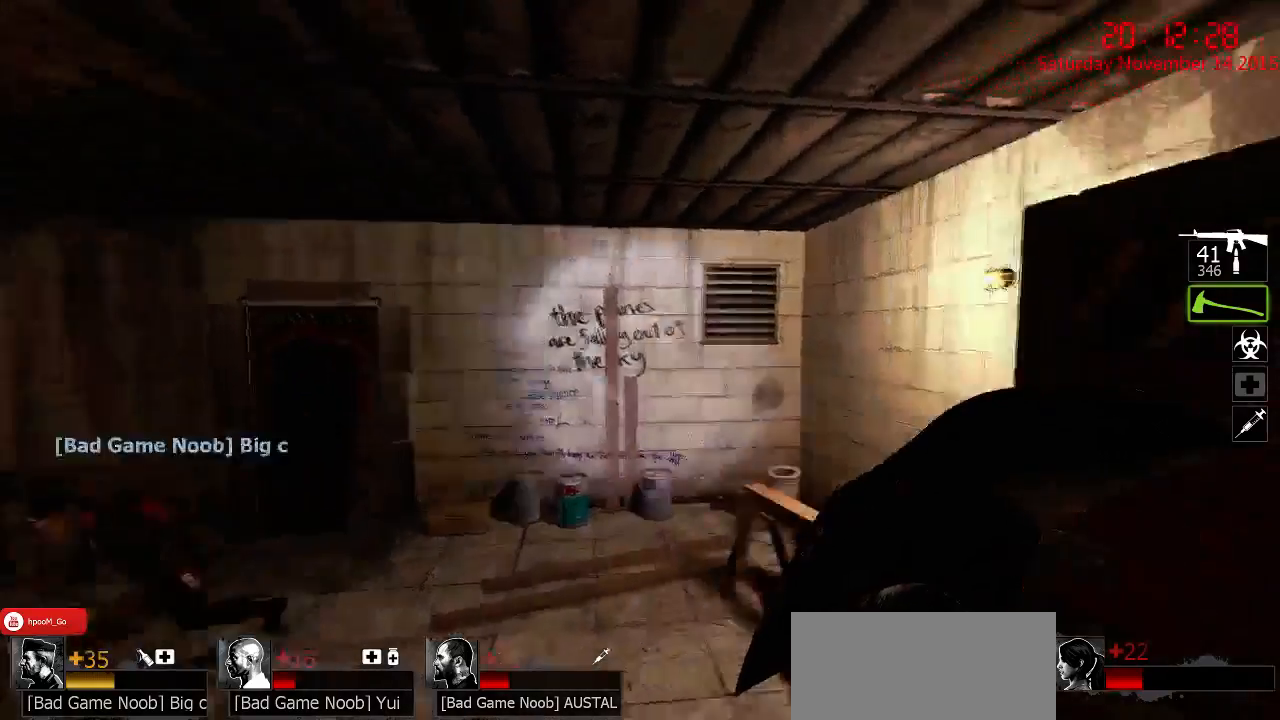
{"keys": ["w"], "mouse": [], "events": [[17, "d", "down"], [67, "a", "up"], [133, "w", "down"], [167, "a", "down"], [200, "d", "up"], [367, "a", "up"]]}
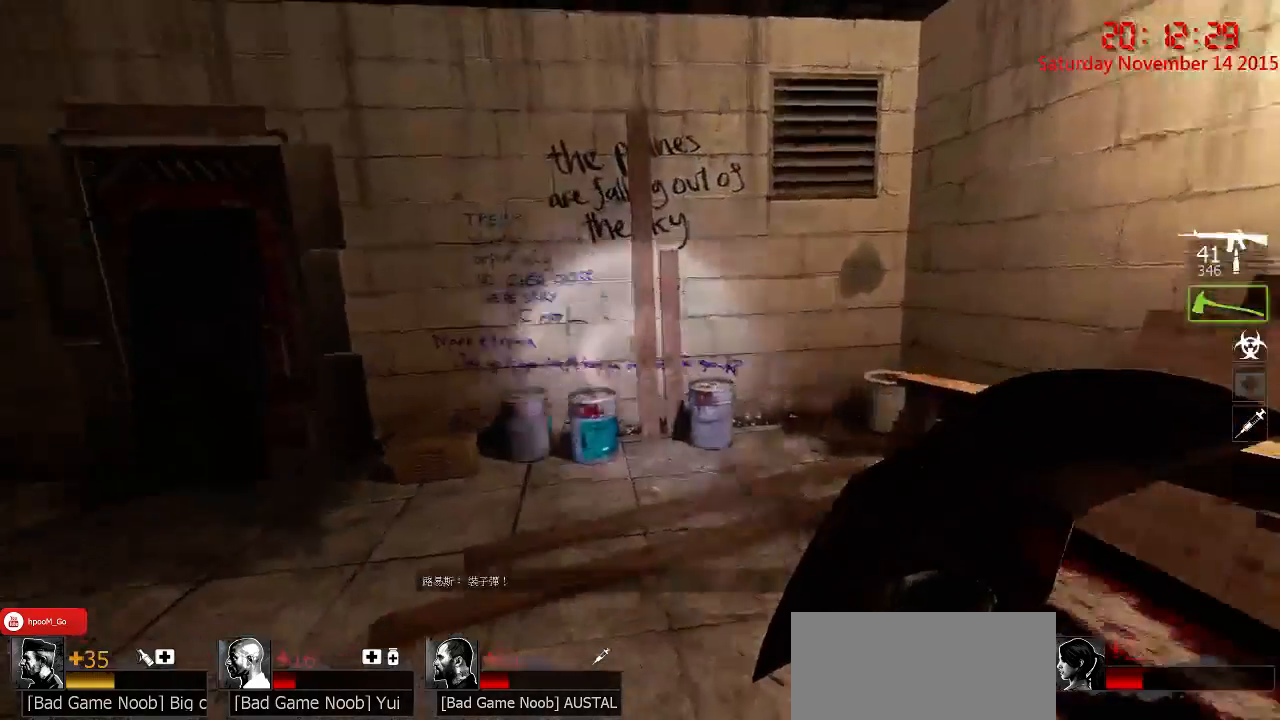
{"keys": ["a", "s"], "mouse": [], "events": [[33, "space", "down"], [117, "space", "up"], [150, "a", "down"], [150, "d", "down"], [183, "a", "up"], [217, "w", "up"], [417, "a", "down"], [417, "s", "down"], [450, "d", "up"]]}
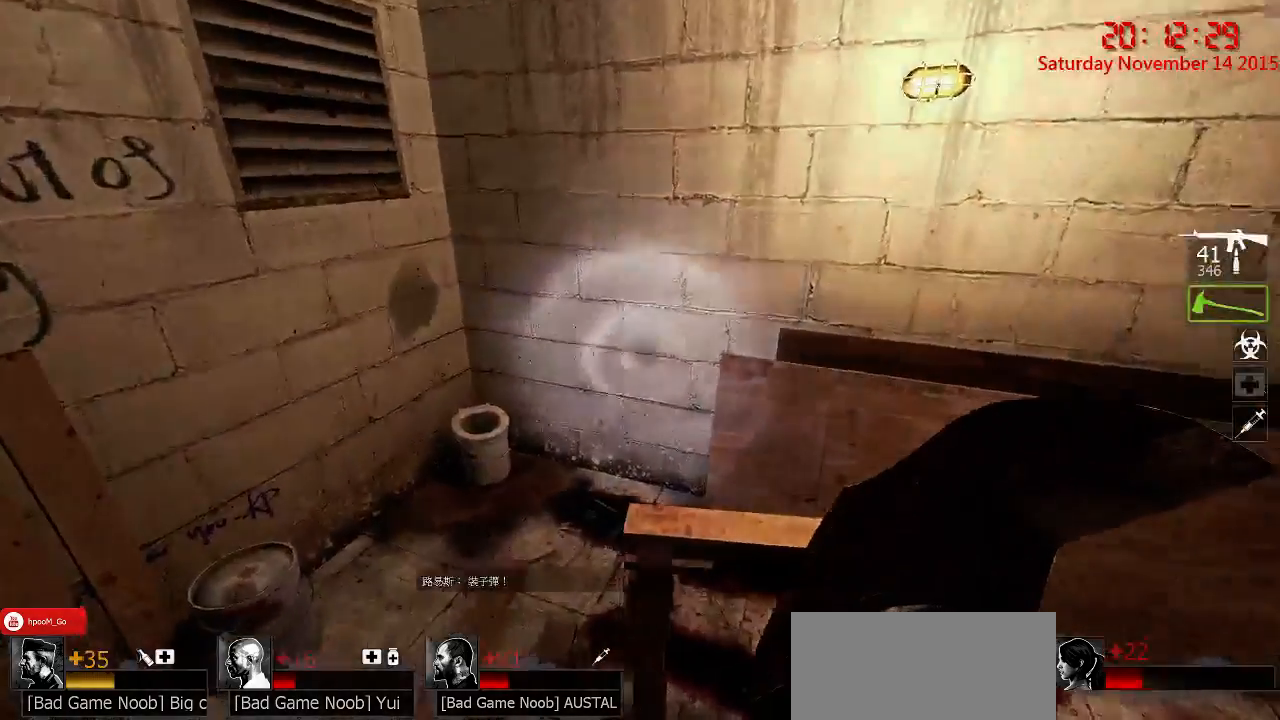
{"keys": ["a"], "mouse": [], "events": [[17, "a", "up"], [17, "s", "up"], [117, "q", "down"], [183, "q", "up"], [367, "a", "down"]]}
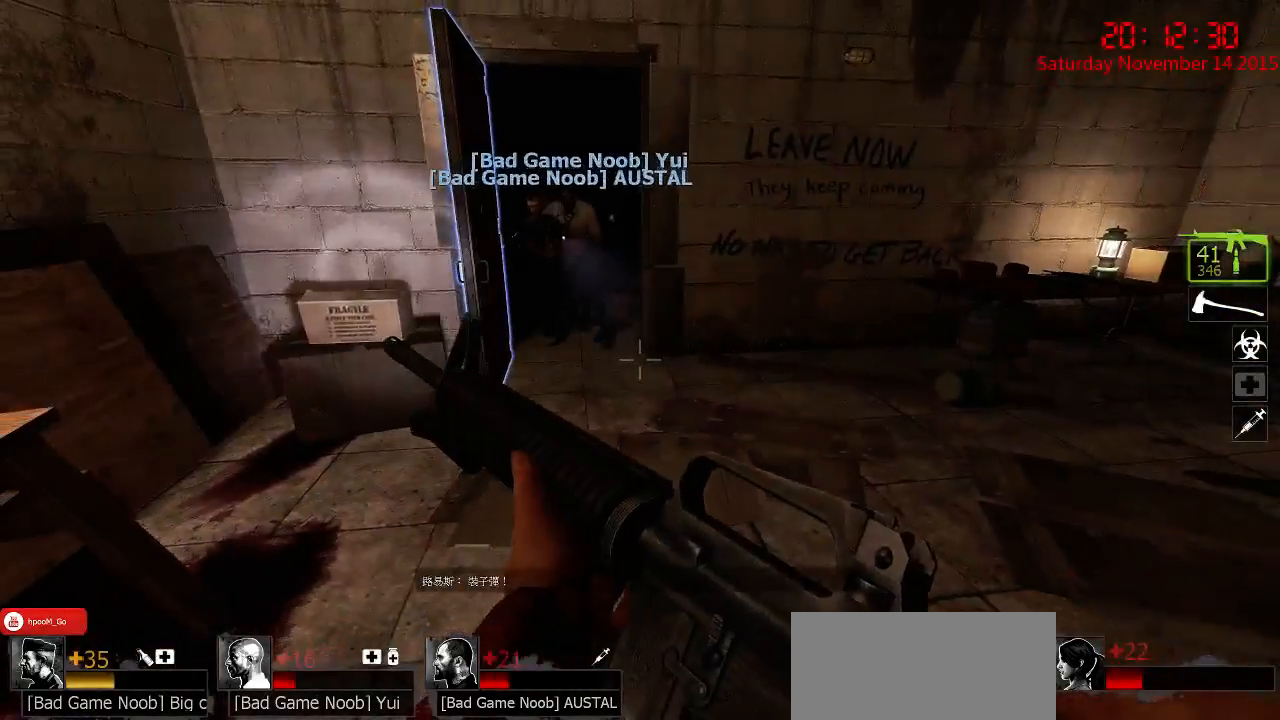
{"keys": ["a", "ctrl", "r"], "mouse": [], "events": [[83, "w", "down"], [133, "space", "down"], [200, "space", "up"], [283, "ctrl", "down"], [300, "w", "up"], [433, "r", "down"]]}
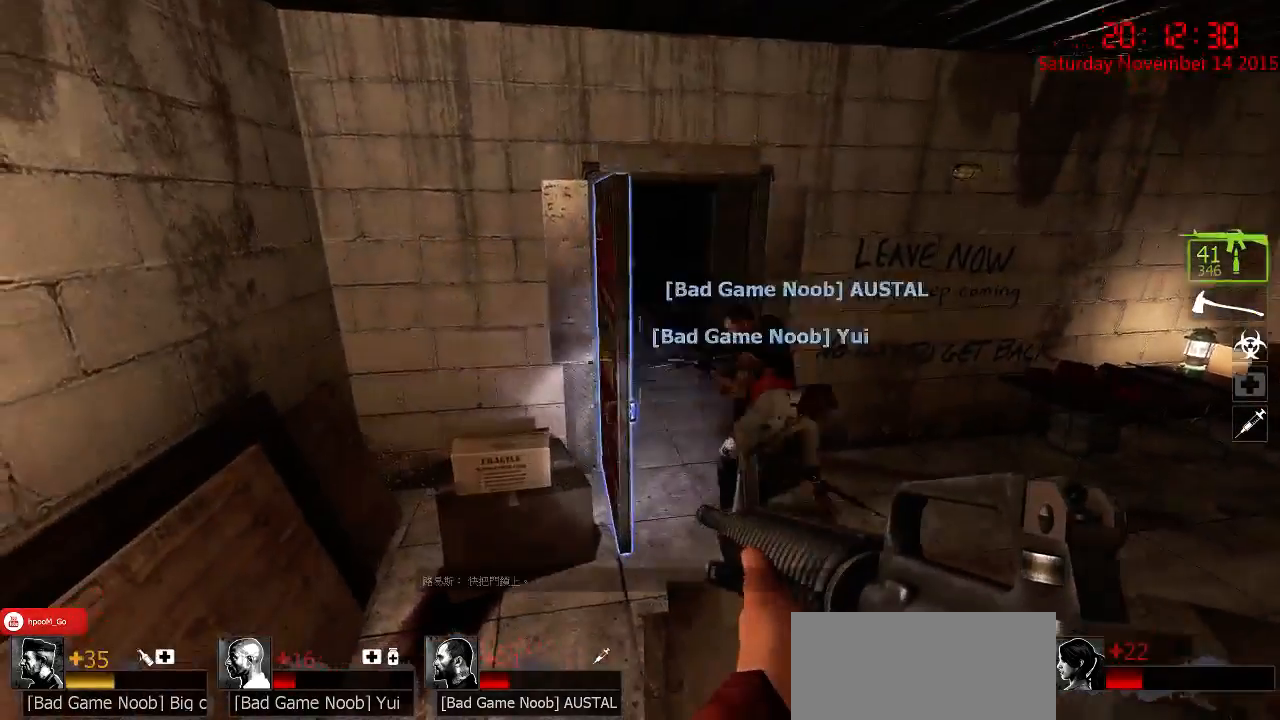
{"keys": [], "mouse": [], "events": [[33, "r", "up"], [67, "w", "down"], [100, "ctrl", "up"], [100, "r", "down"], [183, "a", "up"], [200, "r", "up"], [383, "e", "down"], [383, "w", "up"], [450, "e", "up"]]}
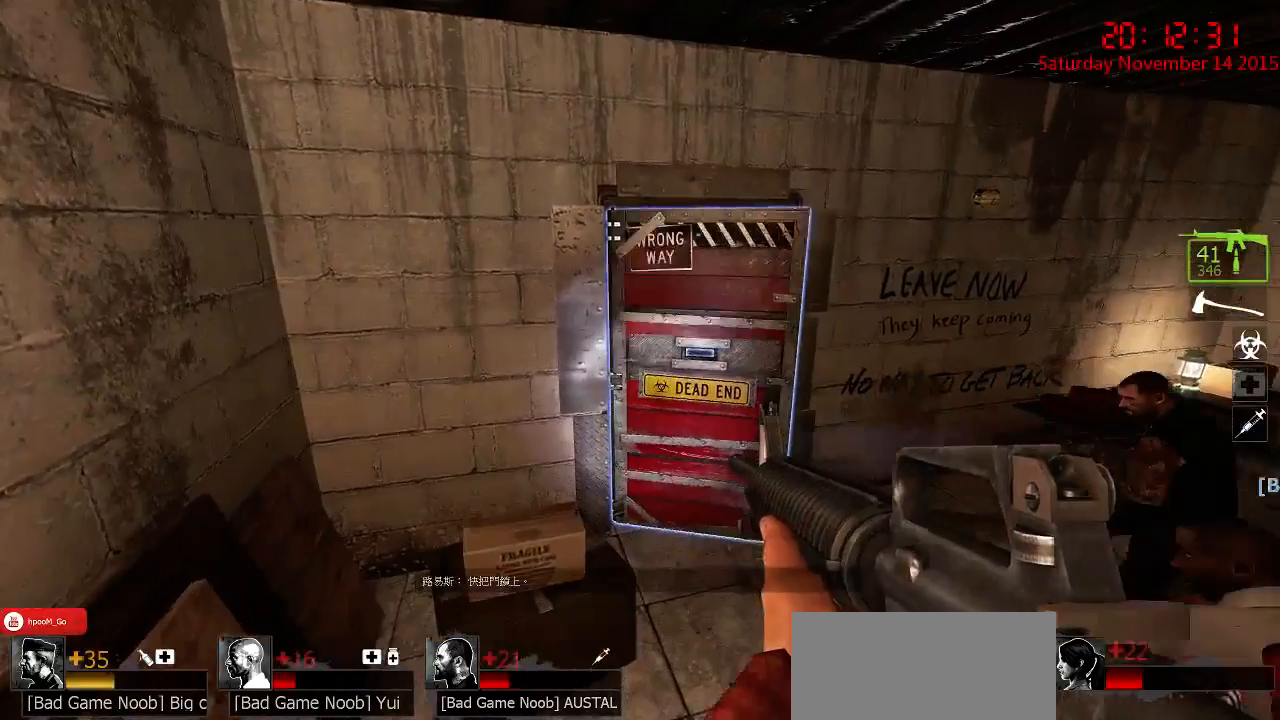
{"keys": ["r"], "mouse": [], "events": [[333, "r", "down"], [400, "r", "up"], [500, "r", "down"]]}
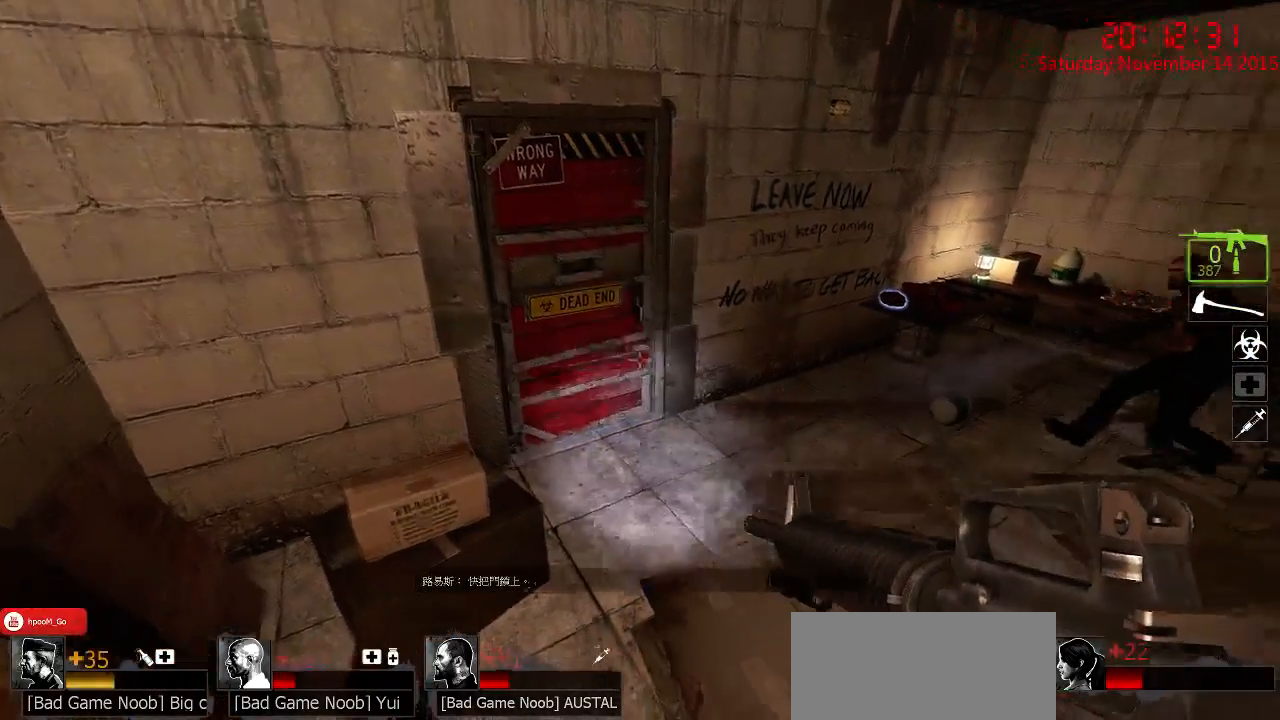
{"keys": [], "mouse": [], "events": [[33, "r", "up"]]}